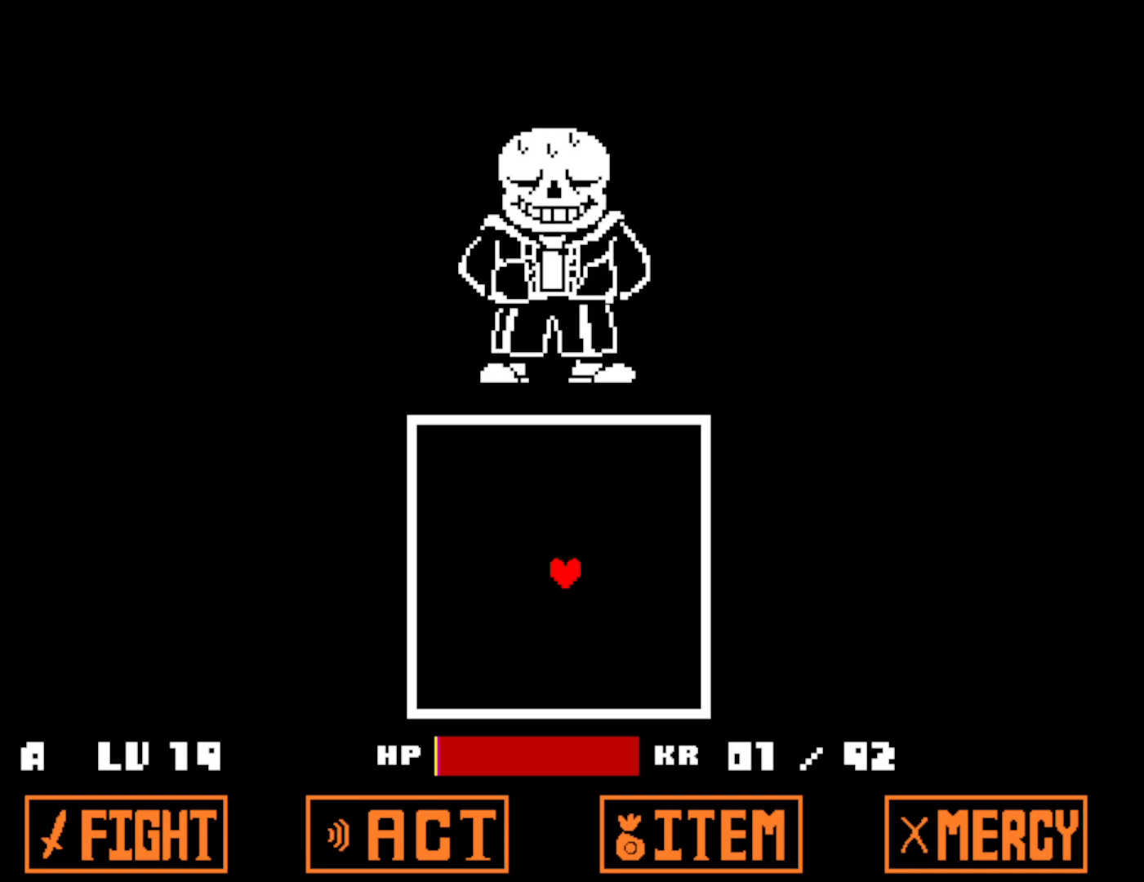
Gameplay with keyboard; each line is a JSON object with the keys held at the frame after it. "events" lists presses ("down") and releases ("up") of "c", "ctrl", "down", "left", "return", "right", "shift", "up", "x" and "z" between this image and that frame as [ms after this image, input, new state], when the widget could be followed in between. No other keys are recorded. Mouse input is not recorded.
{"keys": ["return", "z"], "events": [[16, "return", "up"], [66, "return", "down"], [83, "z", "down"], [133, "z", "up"], [150, "return", "up"], [183, "return", "down"], [216, "z", "down"], [266, "z", "up"], [283, "return", "up"], [300, "return", "down"], [350, "z", "down"], [400, "return", "up"], [400, "z", "up"], [433, "return", "down"], [483, "z", "down"]]}
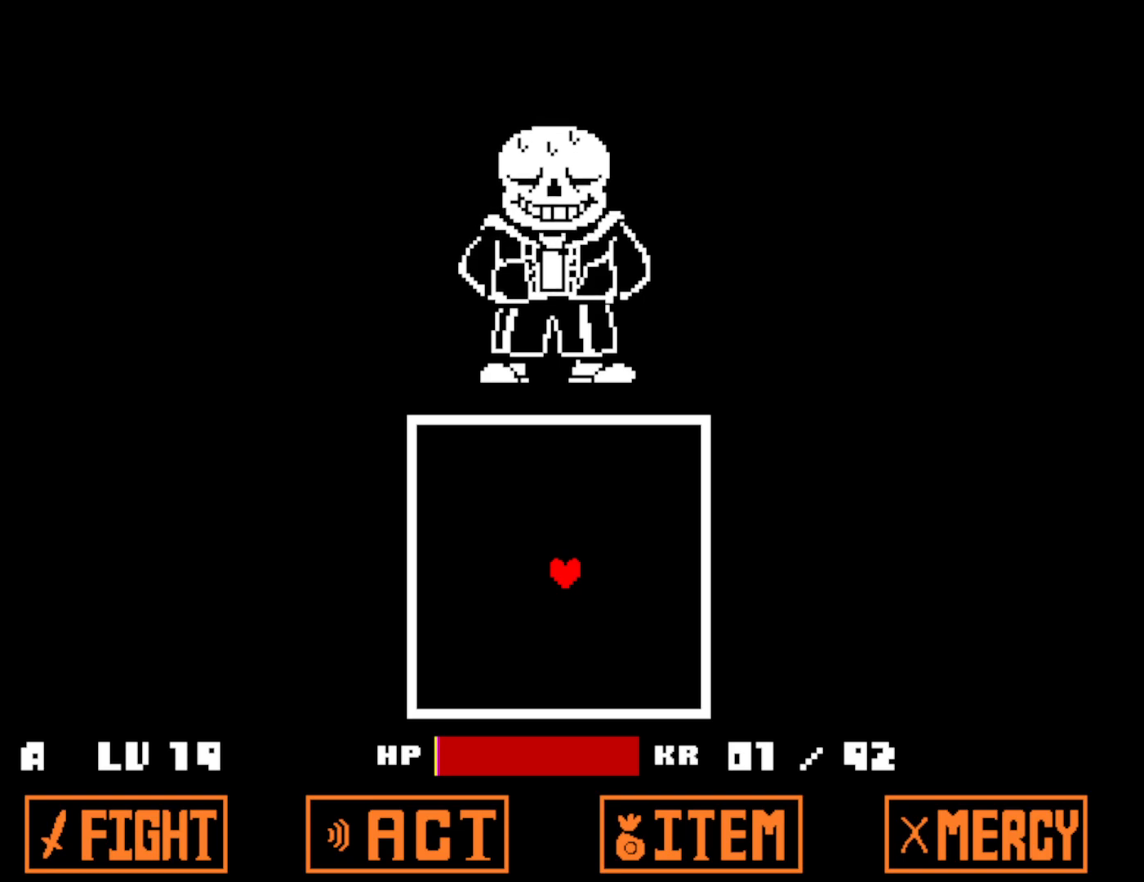
{"keys": ["return"], "events": [[16, "return", "up"], [50, "return", "down"], [50, "z", "up"], [116, "z", "down"], [150, "return", "up"], [183, "return", "down"], [183, "z", "up"], [250, "z", "down"], [283, "return", "up"], [316, "z", "up"], [333, "return", "down"], [400, "z", "down"], [416, "return", "up"], [450, "z", "up"], [466, "return", "down"], [483, "return", "up"], [500, "return", "down"]]}
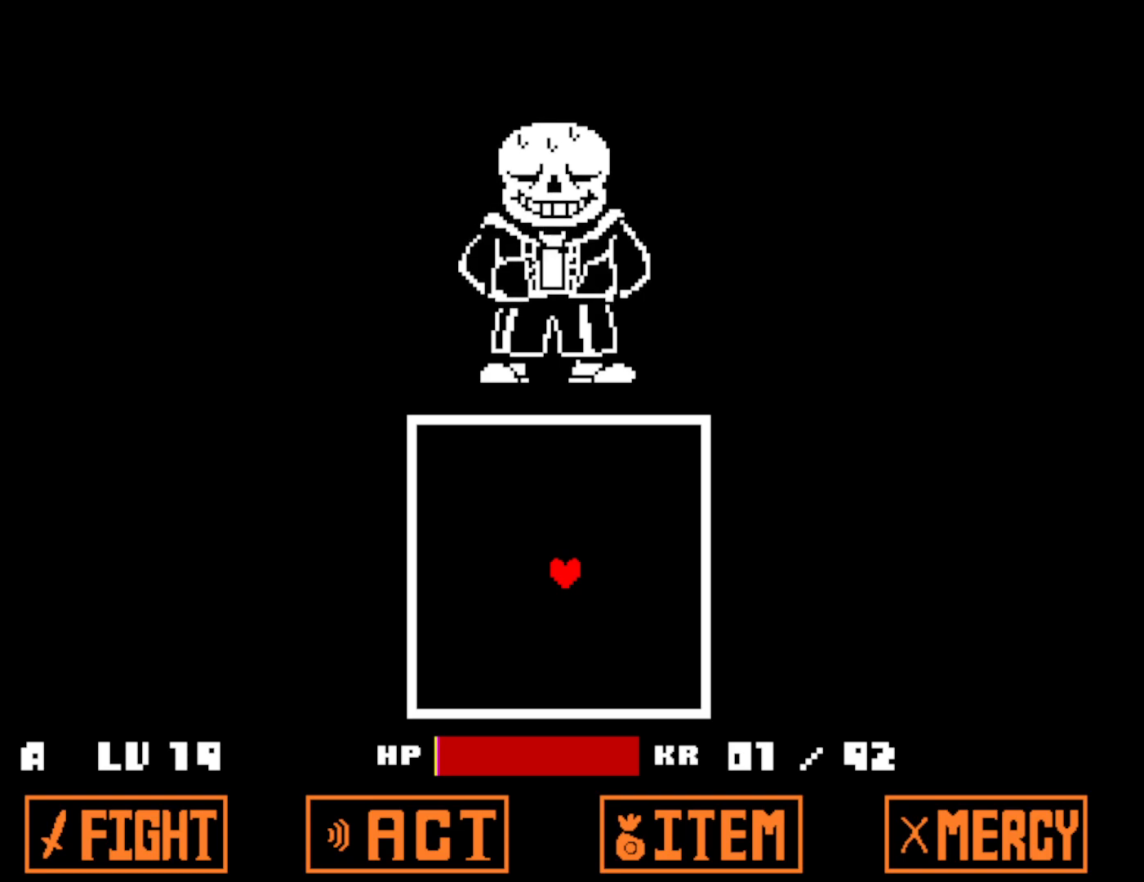
{"keys": ["return"], "events": [[33, "z", "down"], [50, "return", "up"], [83, "return", "down"], [83, "z", "up"], [116, "return", "up"], [133, "return", "down"], [166, "return", "up"], [166, "z", "down"], [216, "return", "down"], [216, "z", "up"], [300, "z", "down"], [316, "return", "up"], [350, "return", "down"], [350, "z", "up"], [433, "return", "up"], [433, "z", "down"], [483, "return", "down"], [483, "z", "up"]]}
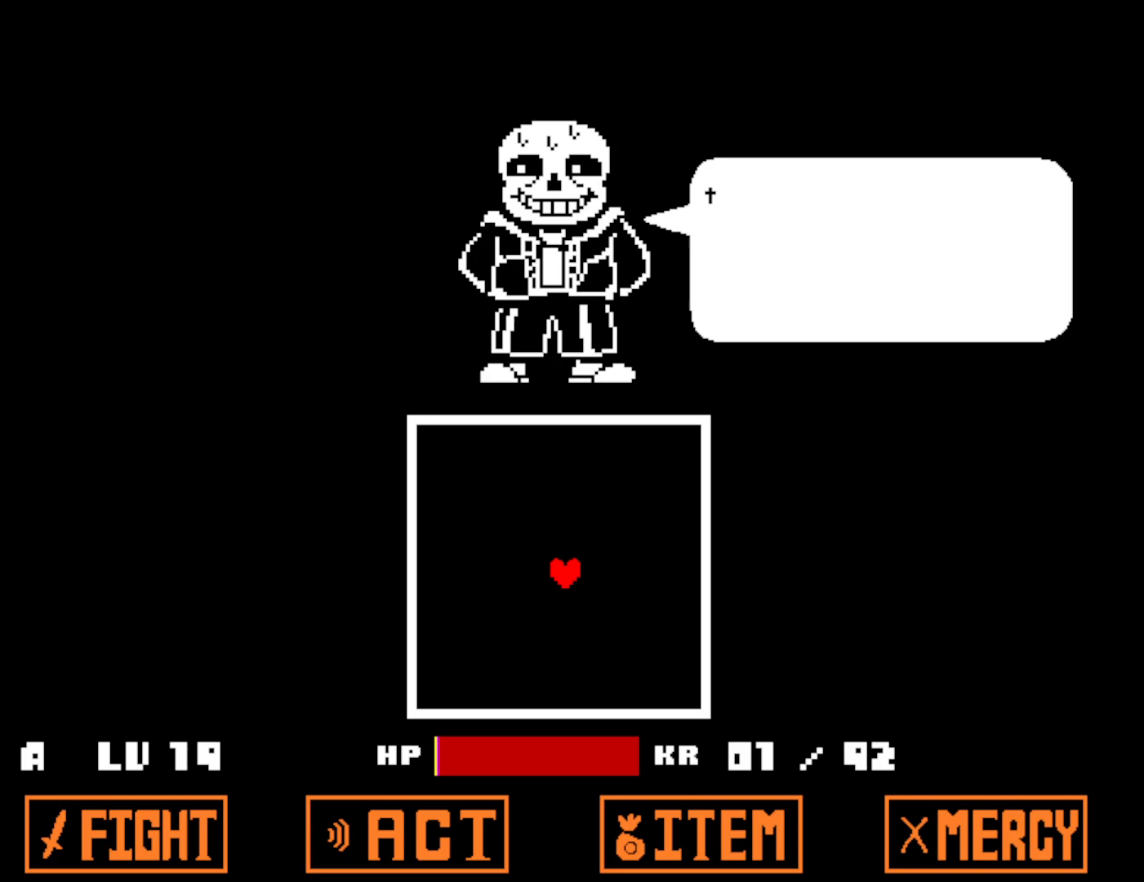
{"keys": ["z"], "events": [[66, "return", "up"], [83, "z", "down"], [116, "return", "down"], [133, "z", "up"], [200, "return", "up"], [216, "z", "down"], [250, "return", "down"], [266, "z", "up"], [333, "return", "up"], [350, "z", "down"], [383, "return", "down"], [416, "z", "up"], [466, "return", "up"], [500, "z", "down"]]}
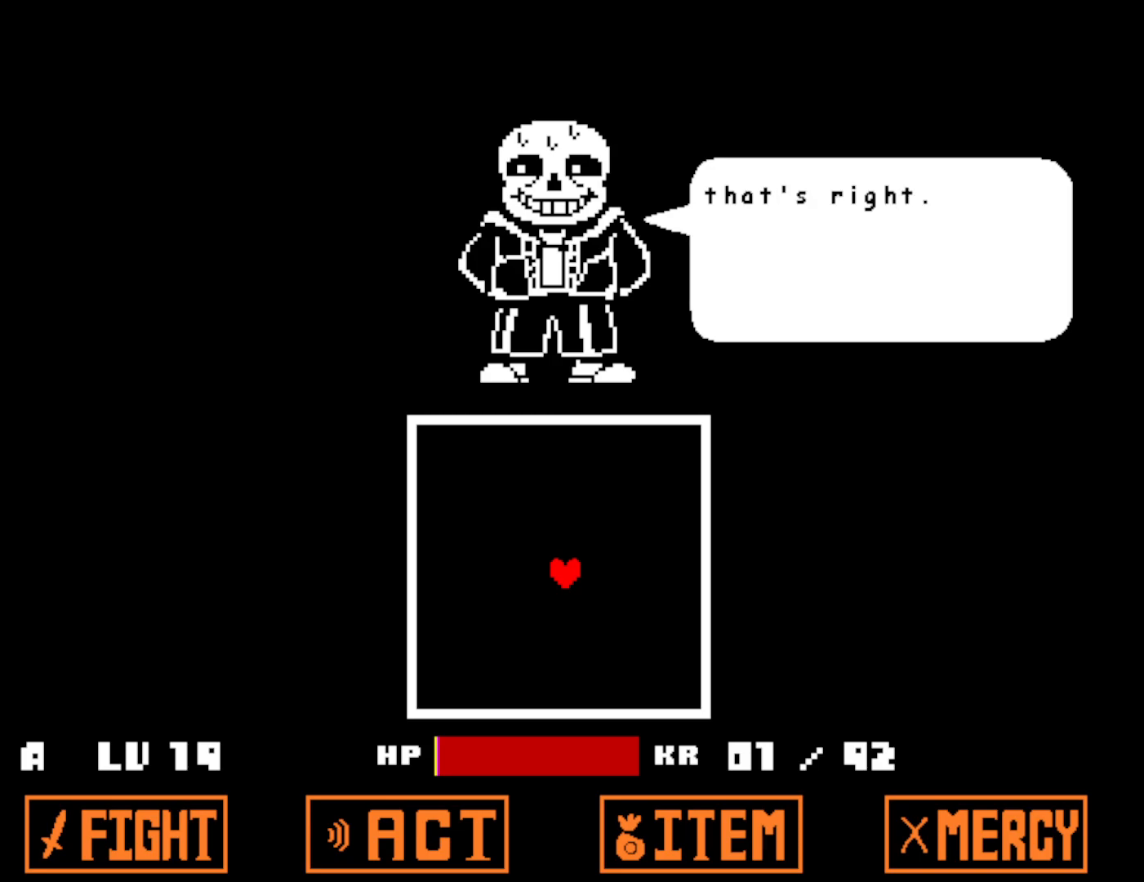
{"keys": [], "events": [[16, "return", "down"], [50, "z", "up"], [100, "return", "up"], [133, "z", "down"], [150, "return", "down"], [166, "return", "up"], [183, "return", "down"], [200, "z", "up"], [233, "return", "up"], [266, "return", "down"], [283, "z", "down"], [333, "z", "up"], [350, "return", "up"], [400, "return", "down"], [416, "z", "down"], [483, "return", "up"], [483, "z", "up"]]}
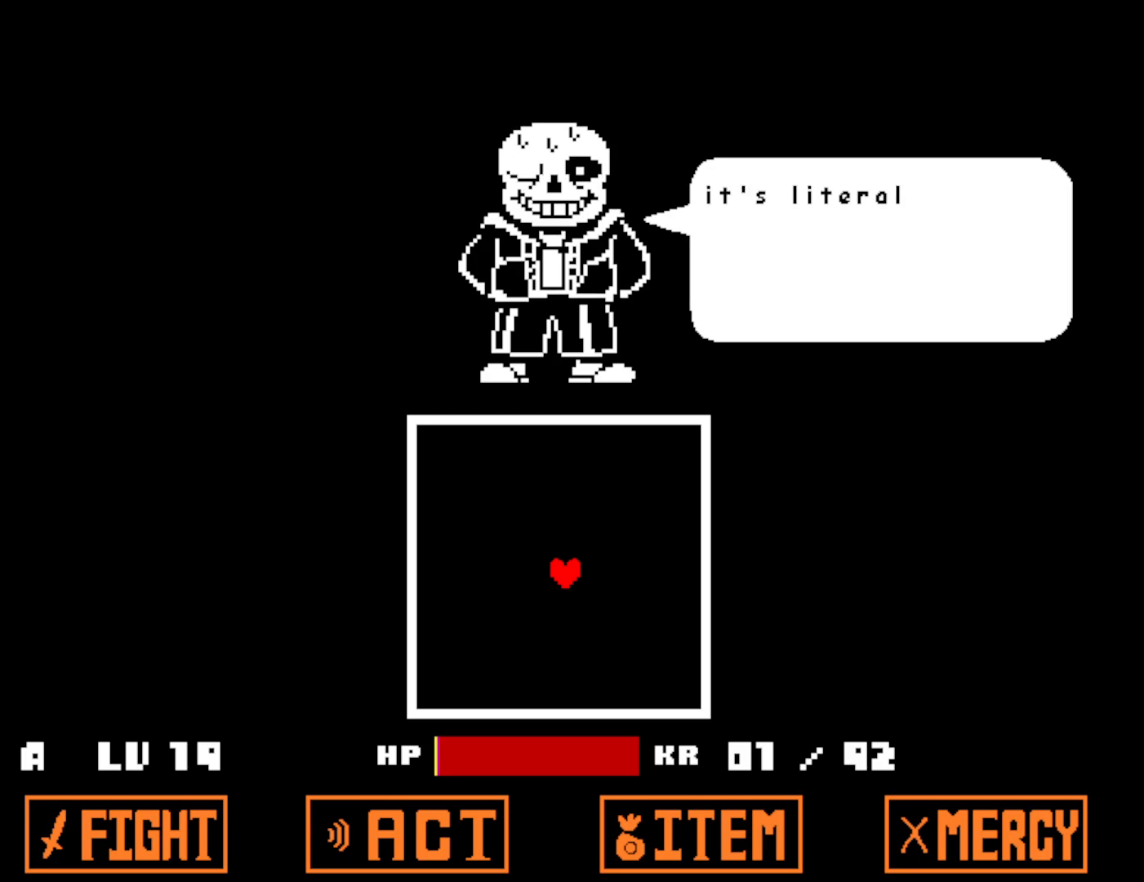
{"keys": ["return", "z"], "events": [[66, "return", "down"], [66, "z", "down"], [116, "return", "up"], [116, "z", "up"], [150, "return", "down"], [183, "return", "up"], [200, "return", "down"], [200, "z", "down"], [250, "return", "up"], [266, "z", "up"], [300, "return", "down"], [350, "z", "down"], [366, "return", "up"], [400, "z", "up"], [450, "return", "down"], [483, "z", "down"]]}
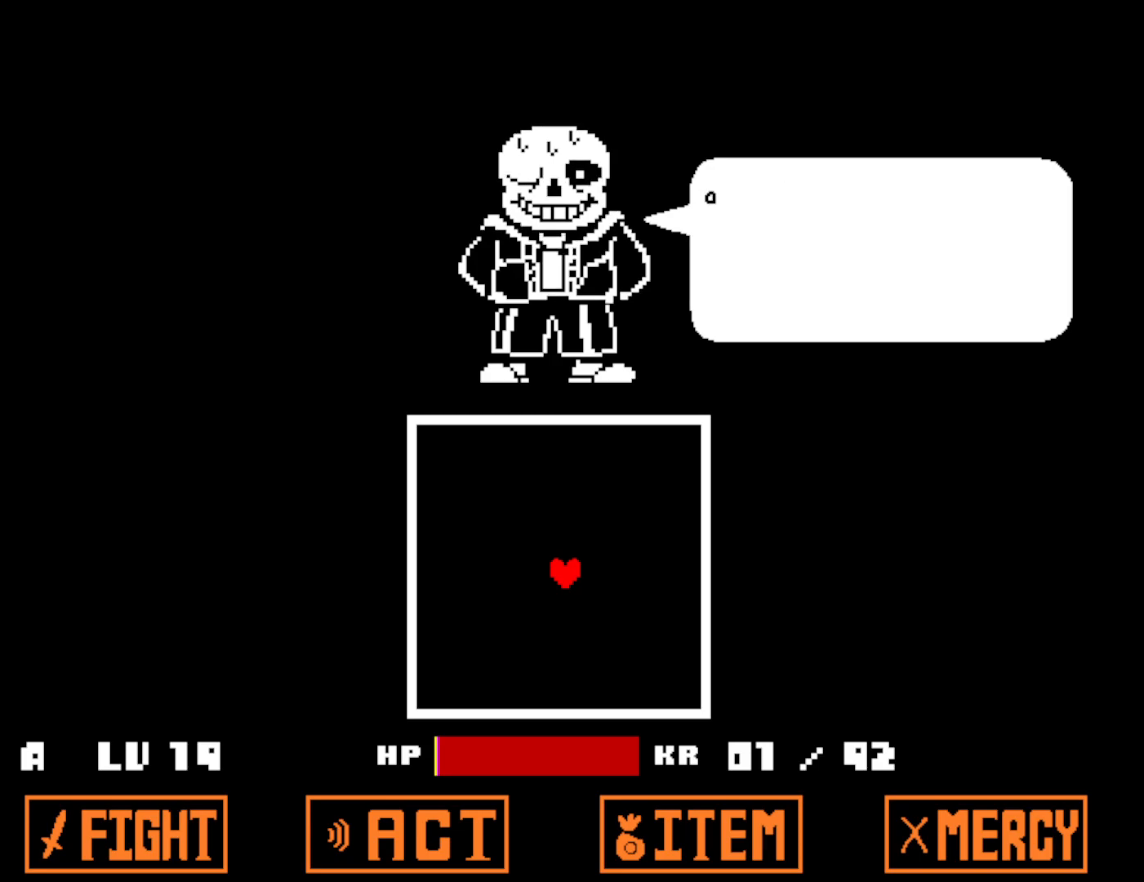
{"keys": ["return"], "events": [[16, "return", "up"], [33, "return", "down"], [50, "z", "up"], [83, "return", "up"], [100, "return", "down"], [116, "z", "down"], [133, "return", "up"], [183, "return", "down"], [183, "z", "up"], [266, "z", "down"], [300, "return", "up"], [333, "z", "up"], [366, "return", "down"], [400, "return", "up"], [416, "z", "down"], [433, "return", "down"], [466, "z", "up"], [483, "return", "up"], [500, "return", "down"]]}
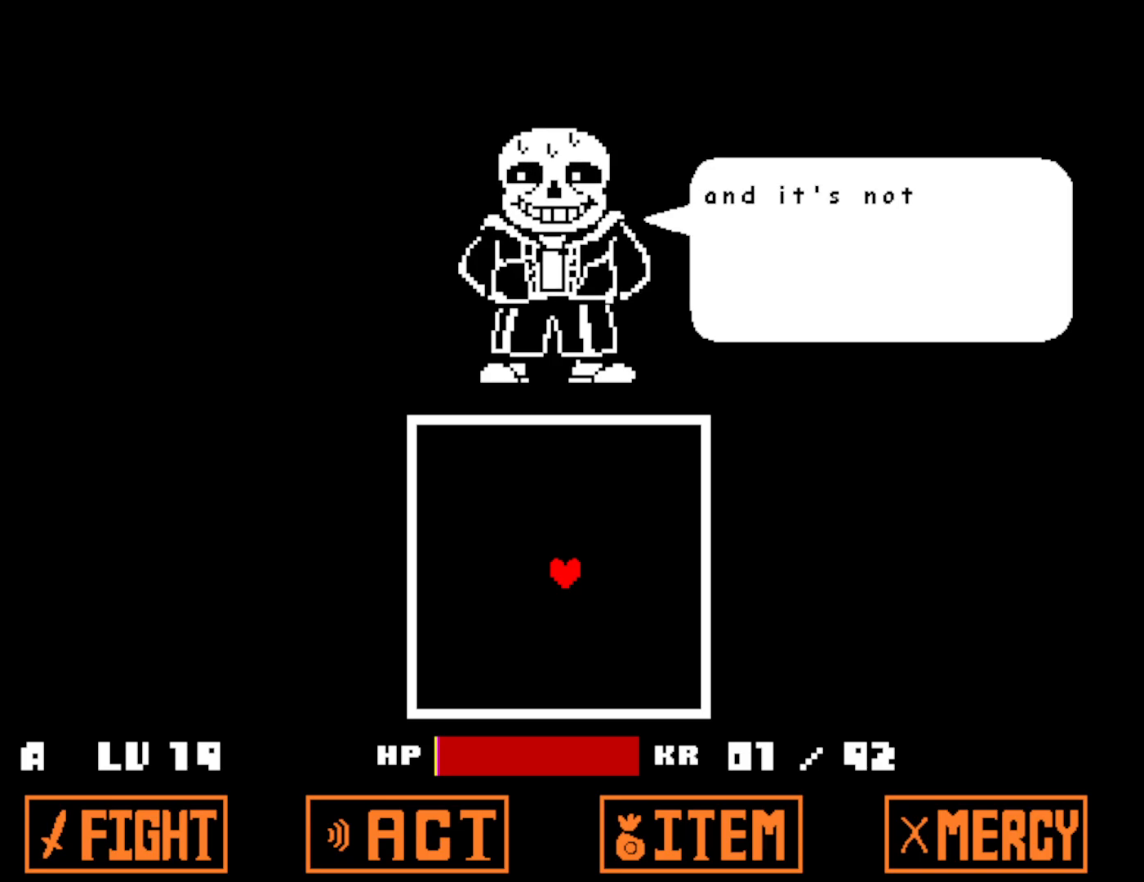
{"keys": ["return", "z"], "events": [[33, "return", "up"], [50, "z", "down"], [83, "return", "down"], [116, "z", "up"], [183, "return", "up"], [183, "z", "down"], [216, "return", "down"], [250, "z", "up"], [316, "return", "up"], [333, "z", "down"], [350, "return", "down"], [383, "return", "up"], [400, "z", "up"], [416, "return", "down"], [450, "return", "up"], [483, "return", "down"], [483, "z", "down"]]}
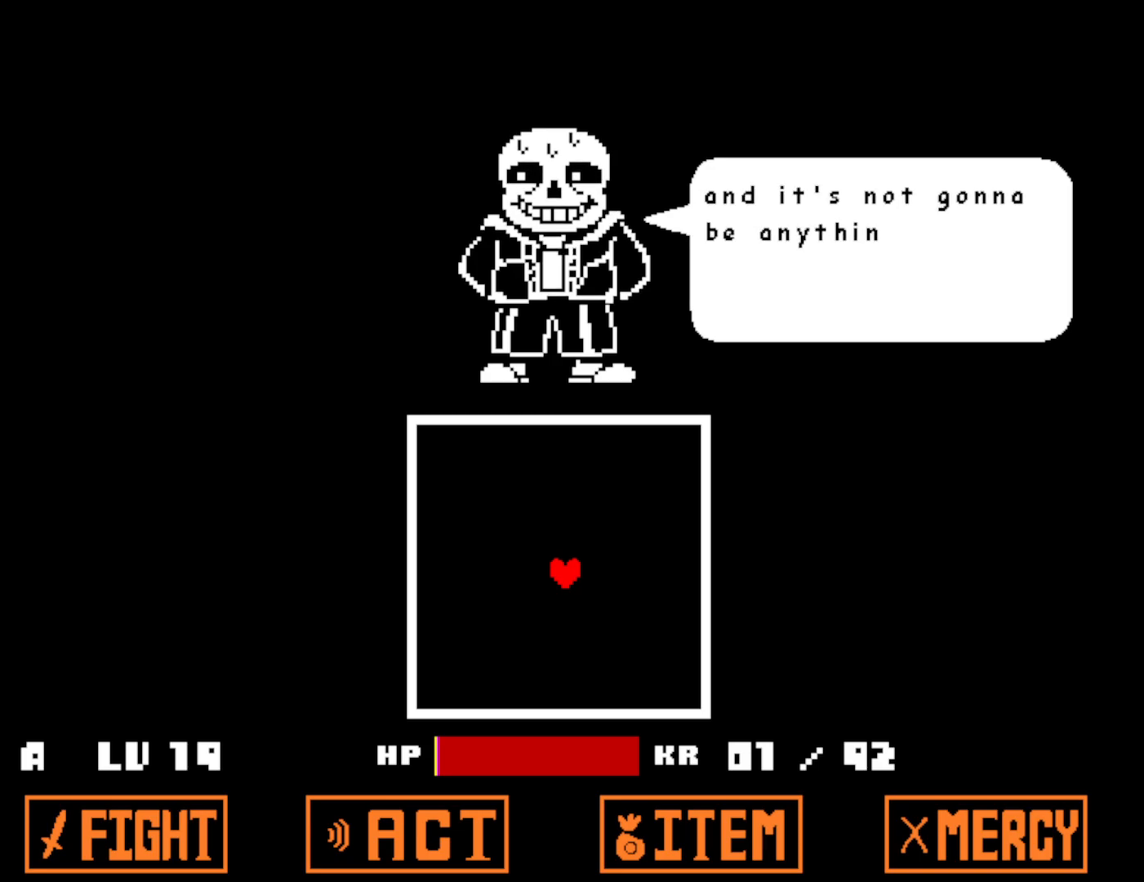
{"keys": [], "events": [[33, "z", "up"], [83, "return", "up"], [116, "z", "down"], [133, "return", "down"], [183, "z", "up"], [216, "return", "up"], [266, "z", "down"], [283, "return", "down"], [316, "z", "up"], [350, "return", "up"], [400, "z", "down"], [450, "return", "down"], [466, "z", "up"], [483, "return", "up"]]}
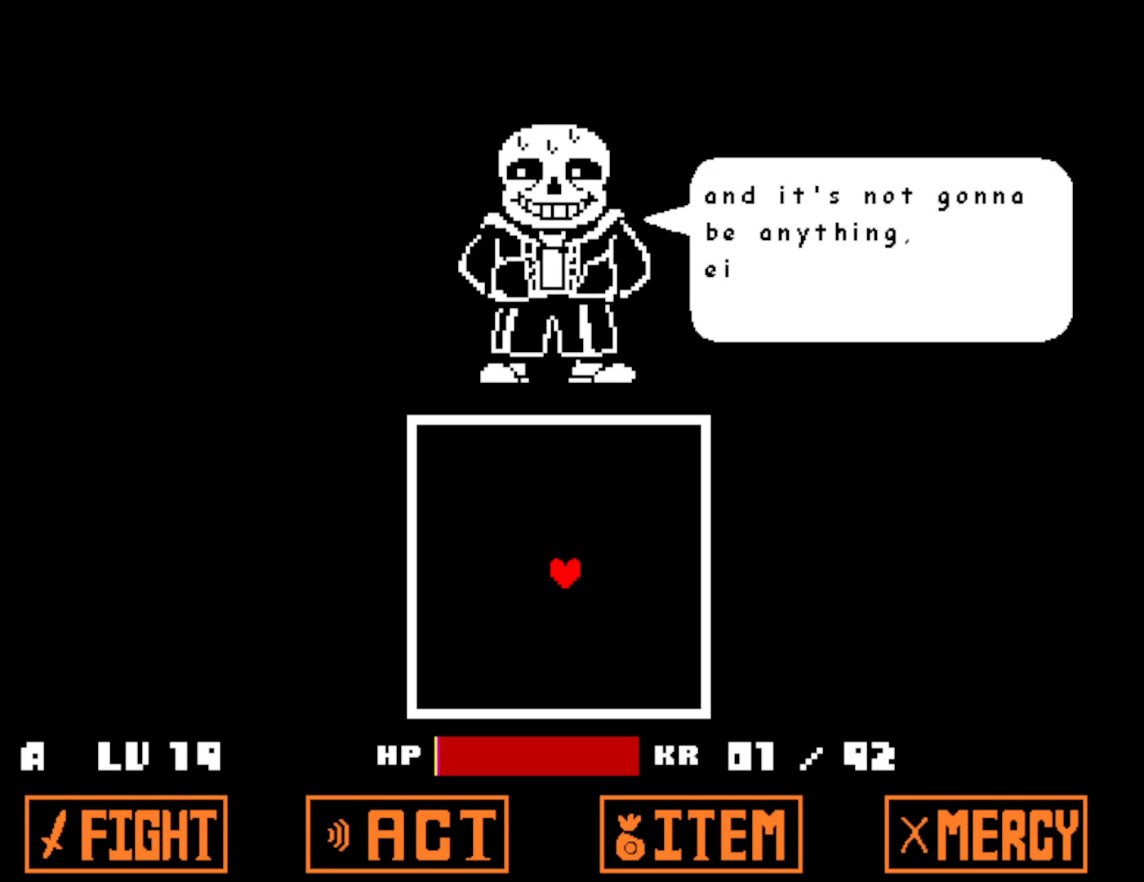
{"keys": ["return", "z"], "events": [[16, "return", "down"], [50, "return", "up"], [50, "z", "down"], [83, "return", "down"], [100, "z", "up"], [116, "return", "up"], [150, "return", "down"], [183, "return", "up"], [183, "z", "down"], [200, "return", "down"], [250, "return", "up"], [250, "z", "up"], [283, "return", "down"], [316, "return", "up"], [333, "return", "down"], [333, "z", "down"], [383, "return", "up"], [383, "z", "up"], [433, "return", "down"], [466, "z", "down"]]}
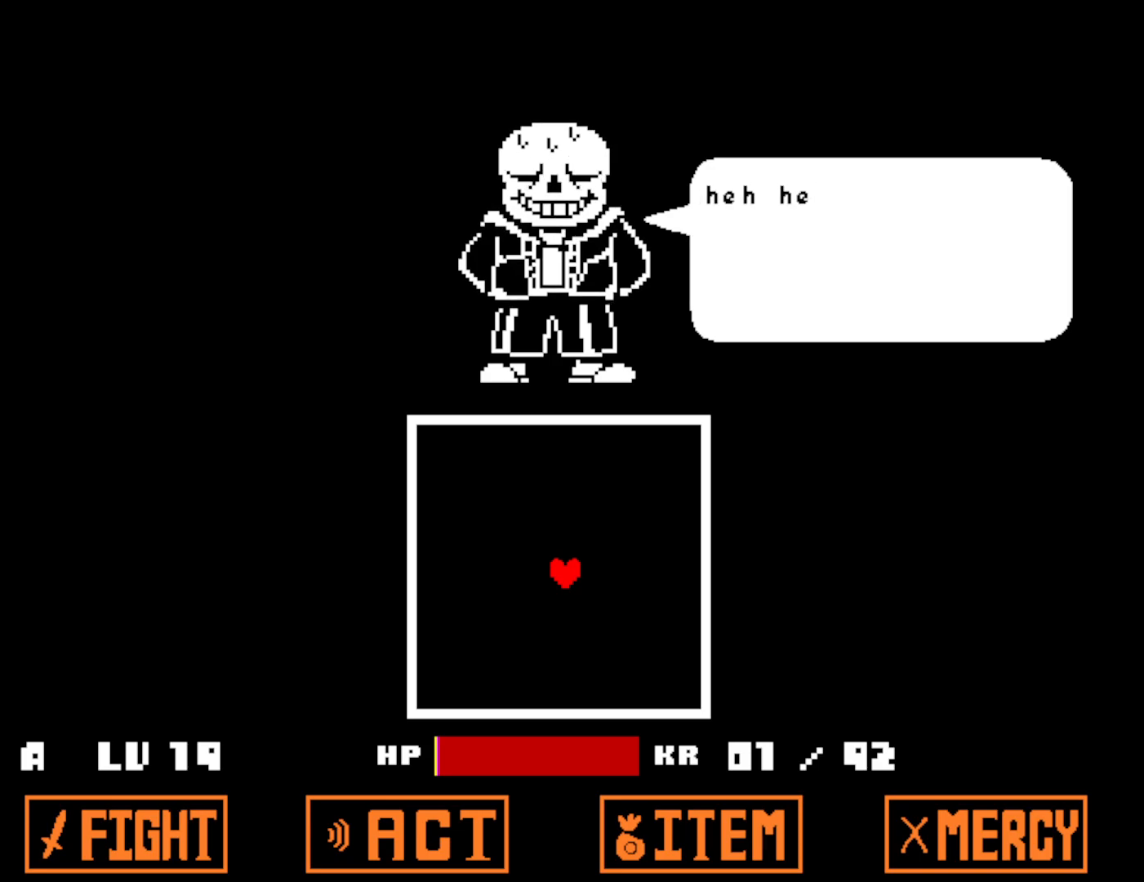
{"keys": ["return"], "events": [[16, "return", "up"], [33, "z", "up"], [66, "return", "down"], [100, "z", "down"], [150, "return", "up"], [166, "z", "up"], [200, "return", "down"], [233, "return", "up"], [250, "return", "down"], [250, "z", "down"], [283, "return", "up"], [316, "z", "up"], [333, "return", "down"], [383, "z", "down"], [433, "return", "up"], [450, "z", "up"], [466, "return", "down"]]}
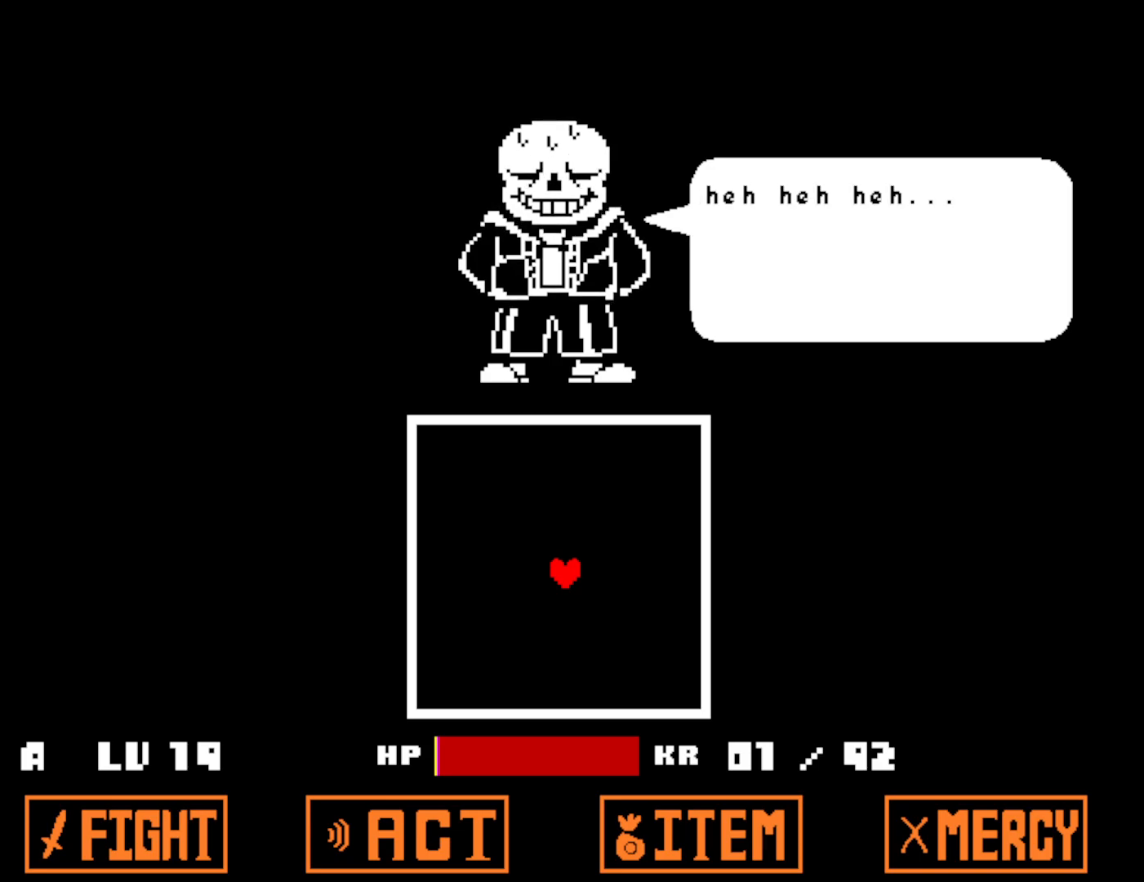
{"keys": ["z"], "events": [[33, "z", "down"], [66, "return", "up"], [100, "return", "down"], [100, "z", "up"], [183, "z", "down"], [200, "return", "up"], [233, "return", "down"], [250, "z", "up"], [316, "return", "up"], [333, "z", "down"], [366, "return", "down"], [400, "z", "up"], [466, "return", "up"], [483, "z", "down"]]}
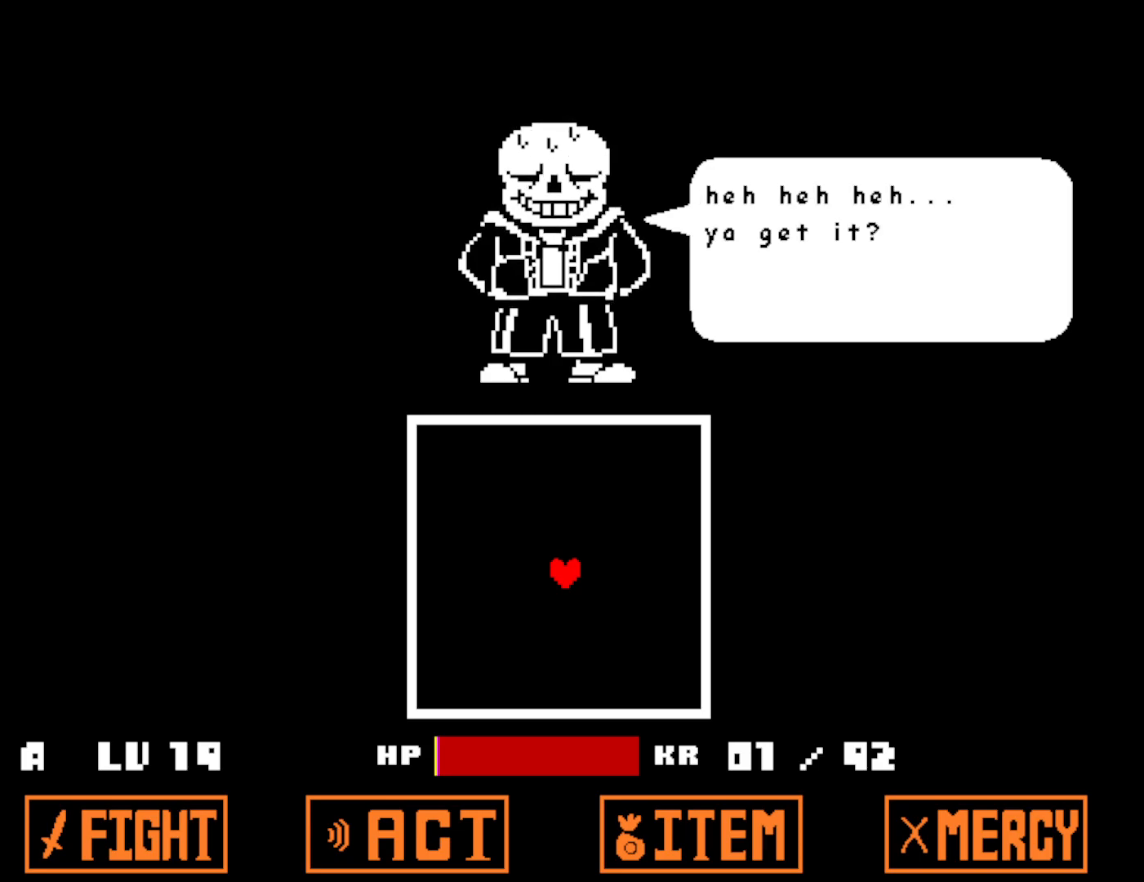
{"keys": [], "events": [[16, "return", "down"], [50, "z", "up"], [100, "return", "up"], [116, "z", "down"], [183, "return", "down"], [183, "z", "up"], [233, "return", "up"], [266, "return", "down"], [283, "return", "up"], [283, "z", "down"], [300, "return", "down"], [333, "z", "up"], [350, "return", "up"], [433, "z", "down"], [450, "return", "down"], [483, "return", "up"], [483, "z", "up"]]}
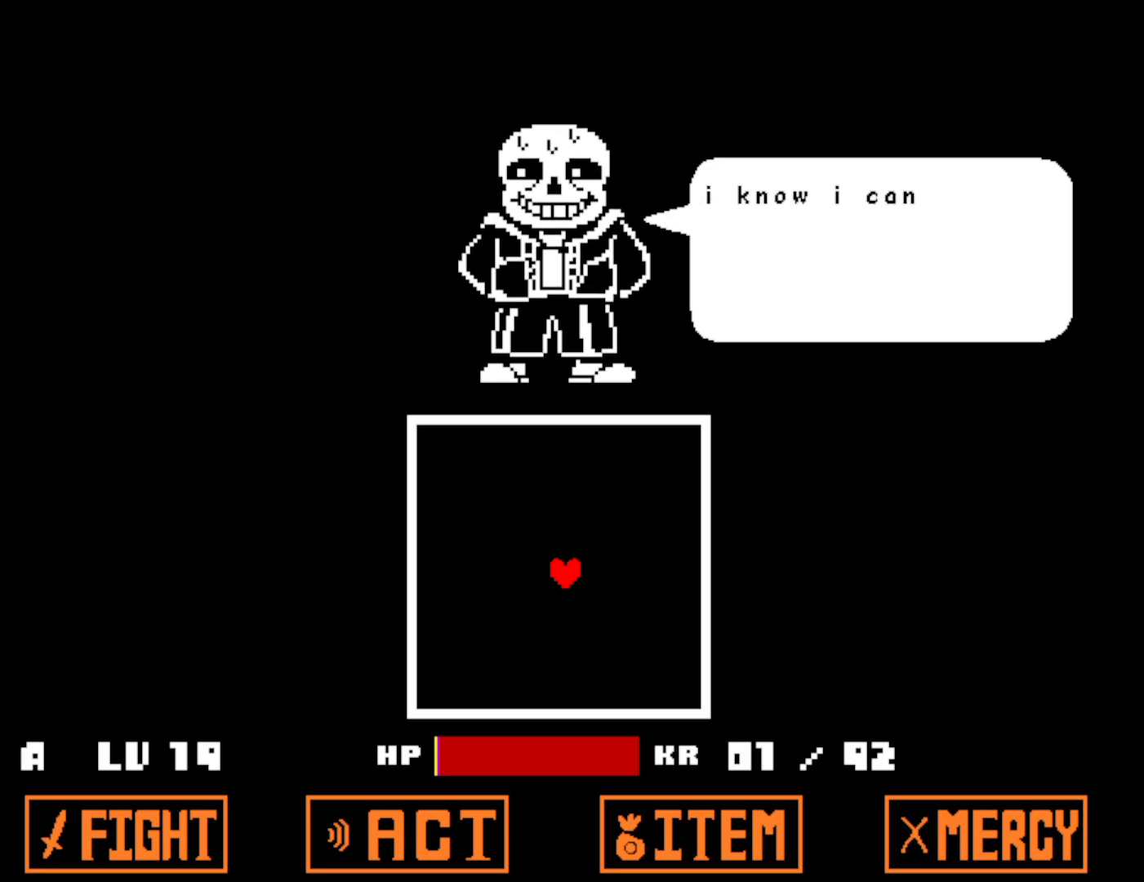
{"keys": ["return"], "events": [[16, "return", "down"], [50, "return", "up"], [66, "z", "down"], [83, "return", "down"], [116, "return", "up"], [133, "z", "up"], [150, "return", "down"], [200, "return", "up"], [216, "z", "down"], [233, "return", "down"], [266, "return", "up"], [283, "z", "up"], [300, "return", "down"], [333, "return", "up"], [366, "return", "down"], [383, "z", "down"], [416, "return", "up"], [433, "return", "down"], [433, "z", "up"], [483, "return", "up"], [500, "return", "down"]]}
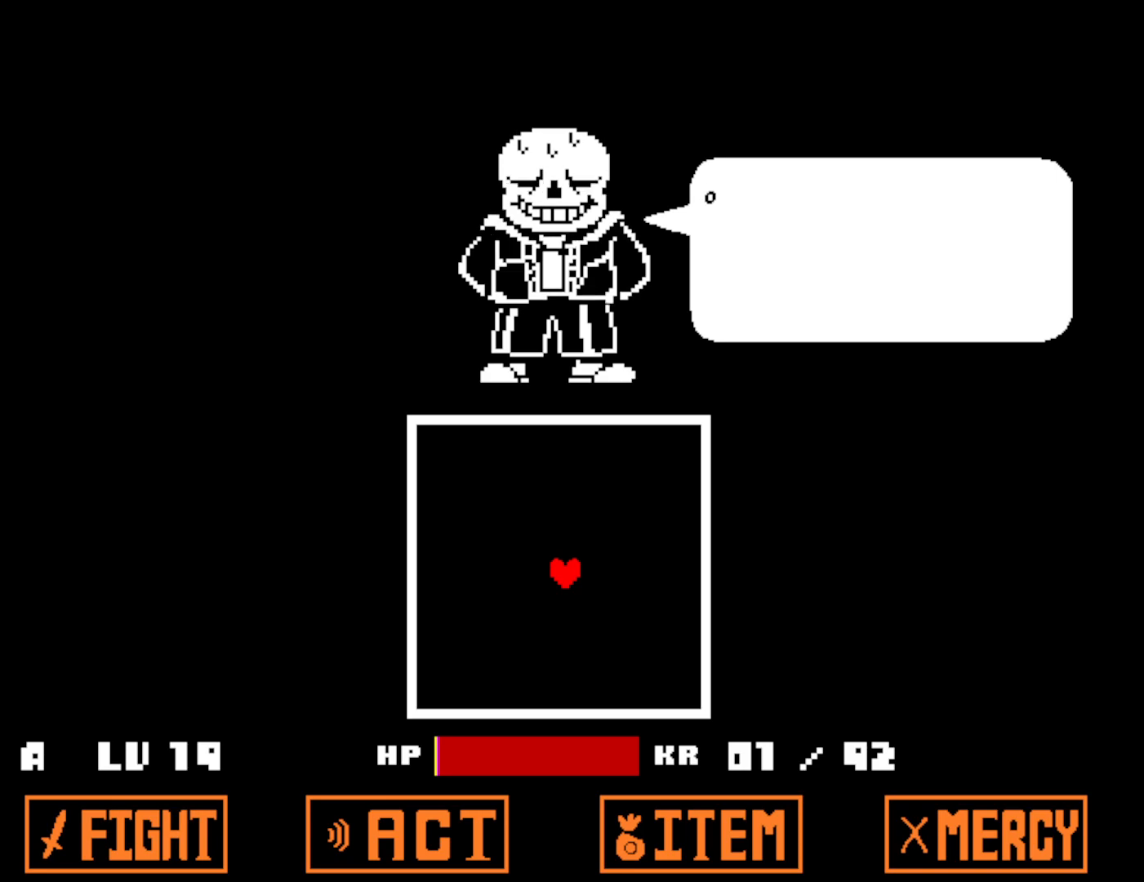
{"keys": ["z"], "events": [[16, "z", "down"], [50, "return", "up"], [83, "return", "down"], [83, "z", "up"], [133, "return", "up"], [150, "return", "down"], [166, "z", "down"], [183, "return", "up"], [233, "return", "down"], [233, "z", "up"], [316, "z", "down"], [333, "return", "up"], [366, "z", "up"], [383, "return", "down"], [466, "z", "down"], [500, "return", "up"]]}
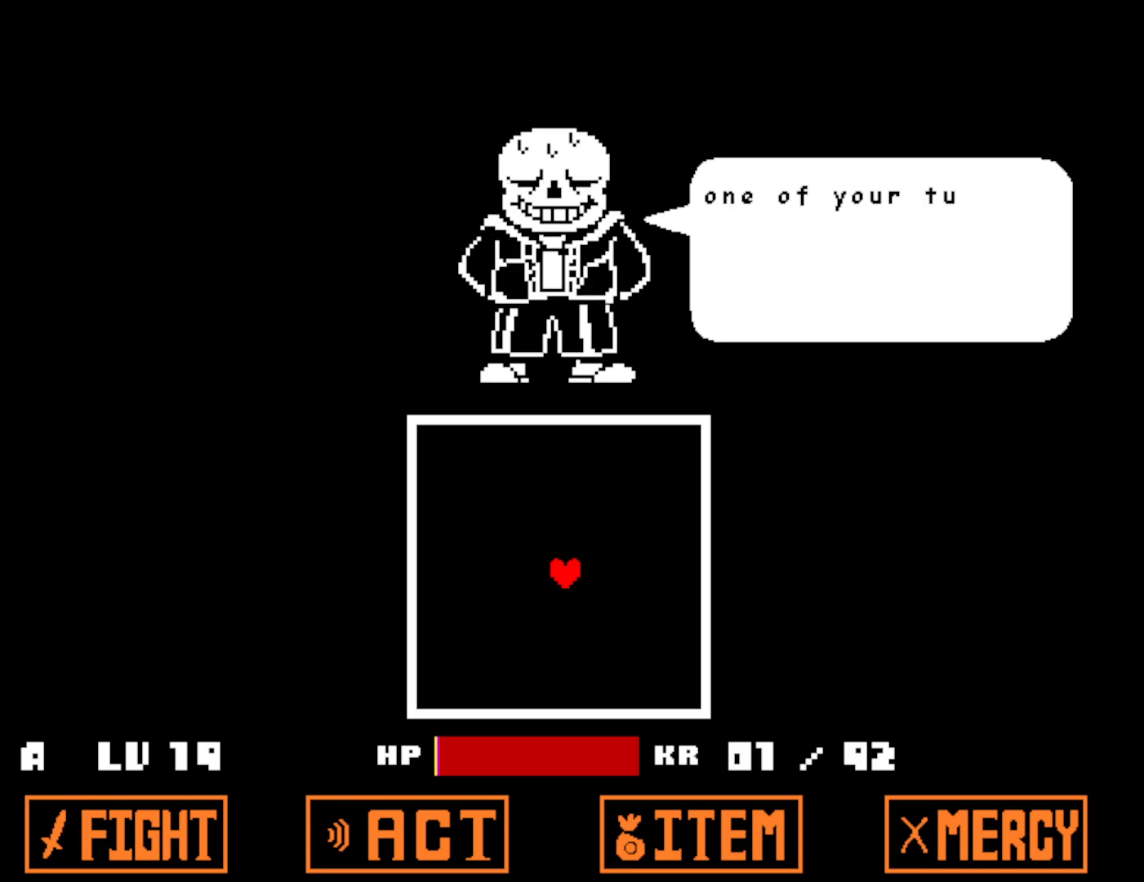
{"keys": [], "events": [[16, "z", "up"], [50, "return", "down"], [116, "z", "down"], [166, "return", "up"], [166, "z", "up"], [183, "return", "down"], [216, "return", "up"], [250, "z", "down"], [266, "return", "down"], [316, "z", "up"], [366, "return", "up"], [416, "return", "down"], [416, "z", "down"], [466, "z", "up"], [500, "return", "up"]]}
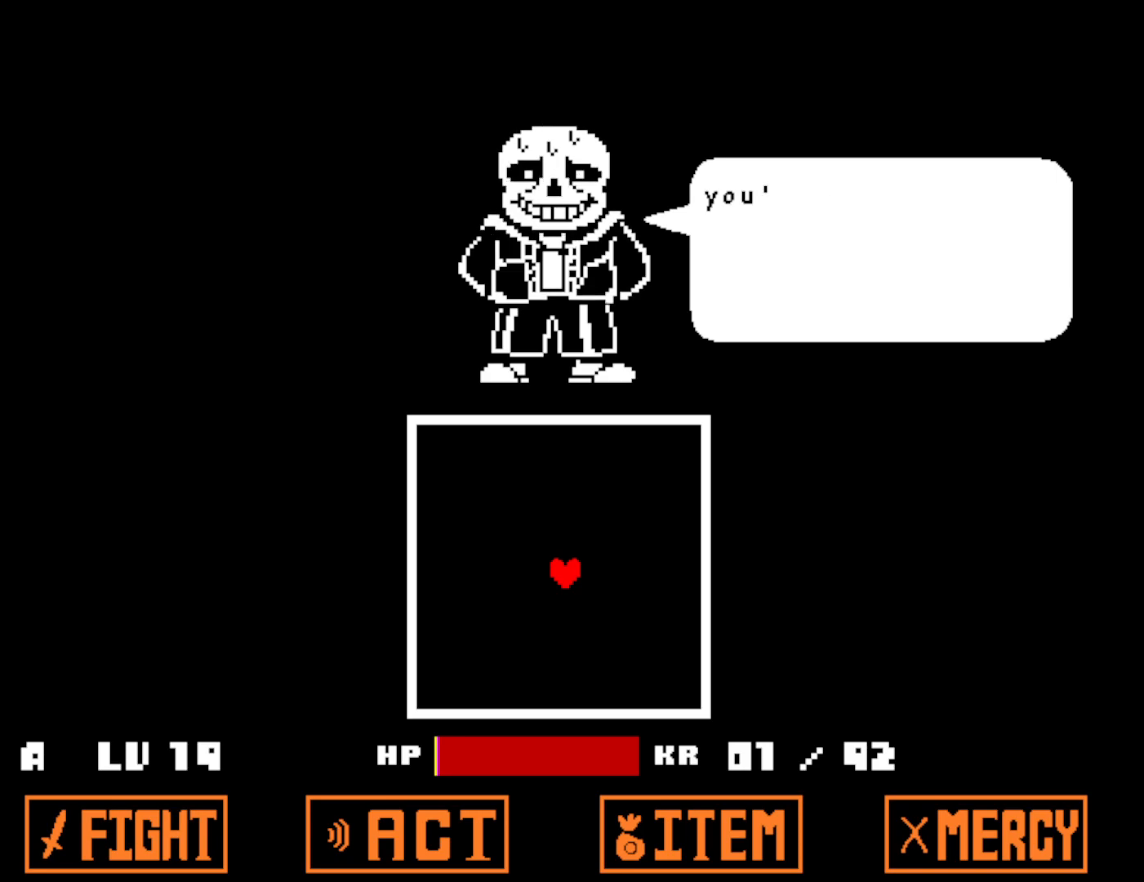
{"keys": ["return"], "events": [[50, "return", "down"], [66, "z", "down"], [116, "z", "up"], [150, "return", "up"], [183, "return", "down"], [216, "z", "down"], [266, "z", "up"], [283, "return", "up"], [333, "return", "down"], [366, "z", "down"], [416, "return", "up"], [416, "z", "up"], [500, "return", "down"]]}
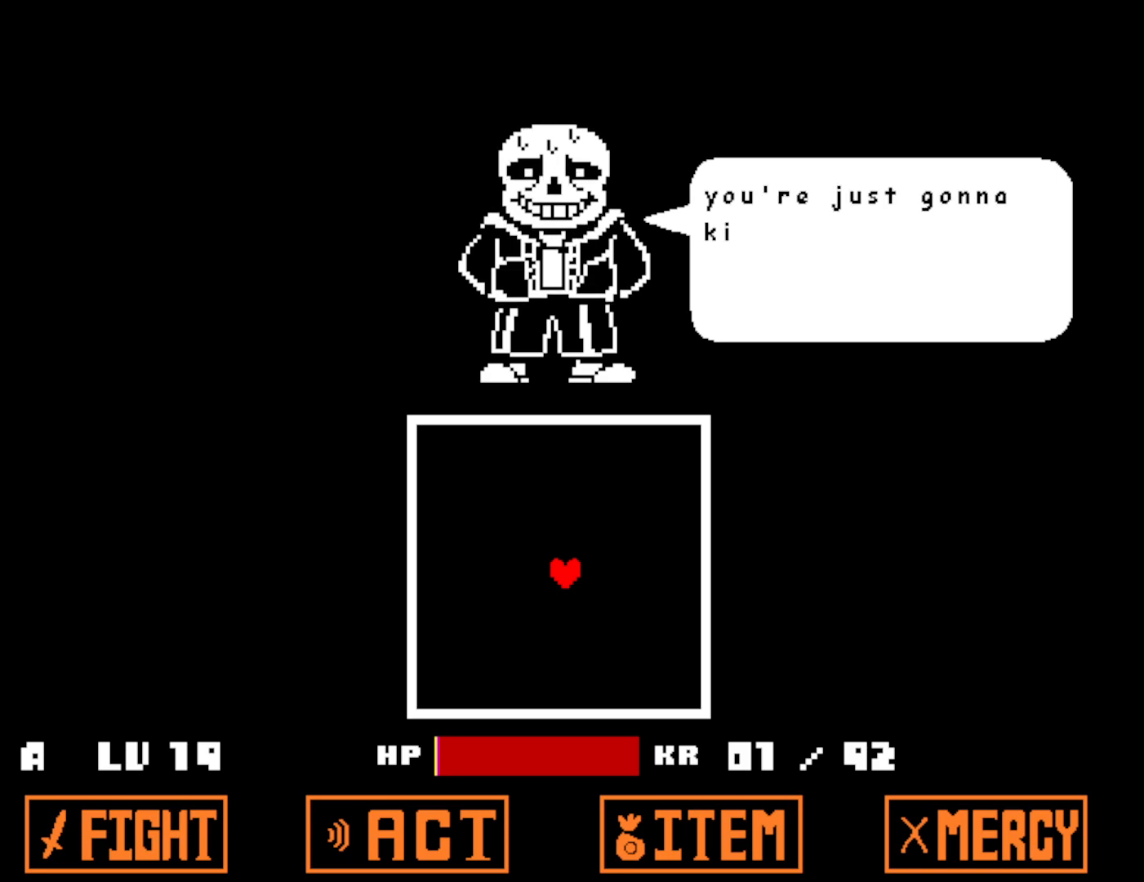
{"keys": ["return", "z"], "events": [[16, "z", "down"], [33, "return", "up"], [83, "return", "down"], [83, "z", "up"], [116, "return", "up"], [133, "return", "down"], [166, "z", "down"], [183, "return", "up"], [216, "return", "down"], [233, "return", "up"], [233, "z", "up"], [266, "return", "down"], [316, "return", "up"], [333, "z", "down"], [350, "return", "down"], [383, "z", "up"], [400, "return", "up"], [416, "return", "down"], [466, "return", "up"], [483, "return", "down"], [483, "z", "down"]]}
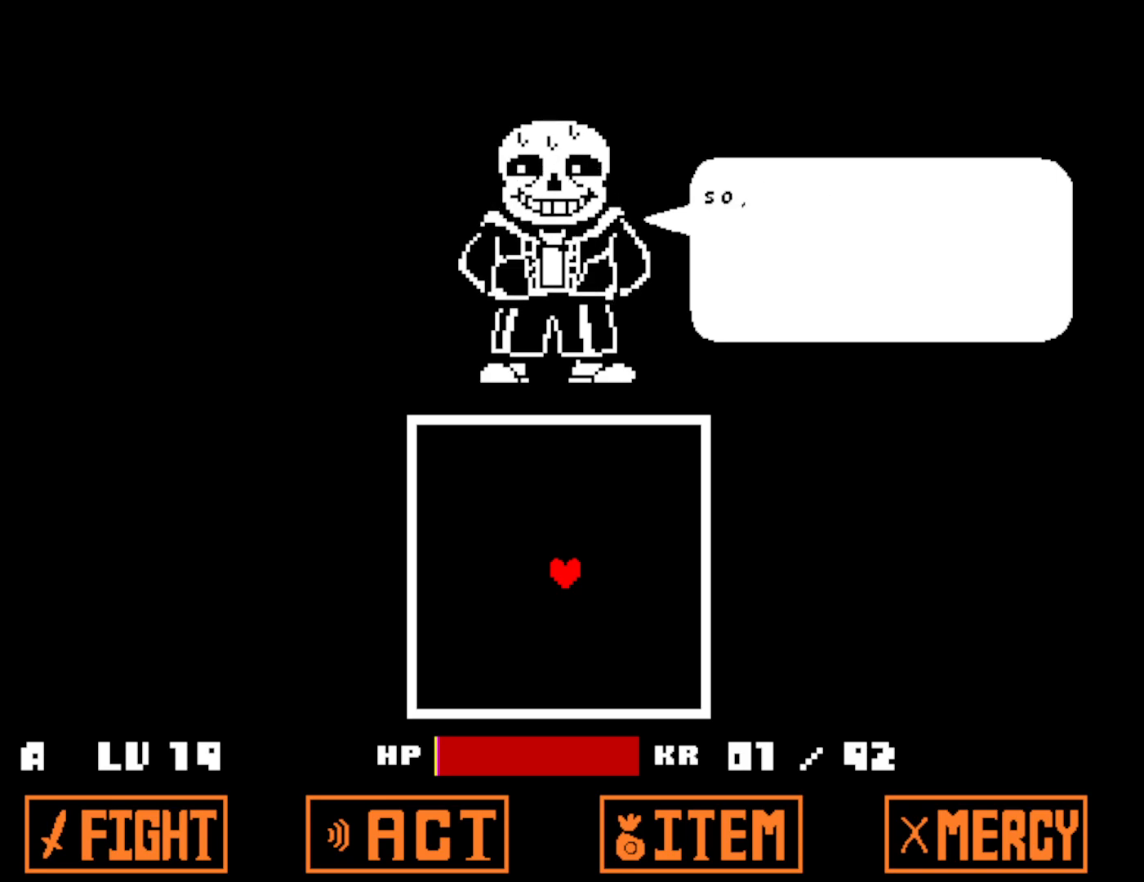
{"keys": [], "events": [[16, "return", "up"], [33, "return", "down"], [33, "z", "up"], [83, "return", "up"], [116, "z", "down"], [133, "return", "down"], [150, "return", "up"], [166, "return", "down"], [183, "z", "up"], [216, "return", "up"], [250, "return", "down"], [266, "z", "down"], [333, "z", "up"], [350, "return", "up"], [416, "z", "down"], [433, "return", "down"], [483, "z", "up"], [500, "return", "up"]]}
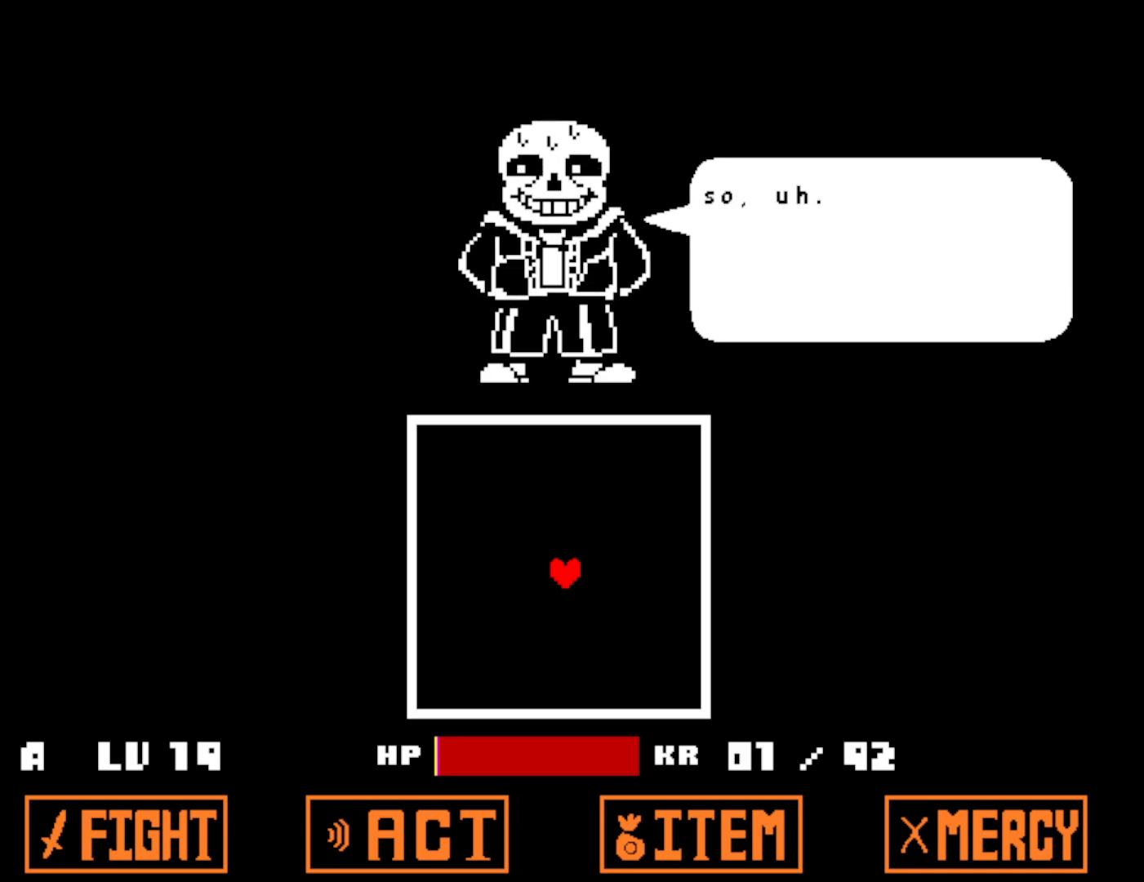
{"keys": ["return"], "events": [[66, "z", "down"], [83, "return", "down"], [116, "z", "up"], [133, "return", "up"], [216, "return", "down"], [216, "z", "down"], [266, "return", "up"], [266, "z", "up"], [350, "return", "down"], [366, "z", "down"], [416, "return", "up"], [433, "z", "up"], [483, "return", "down"]]}
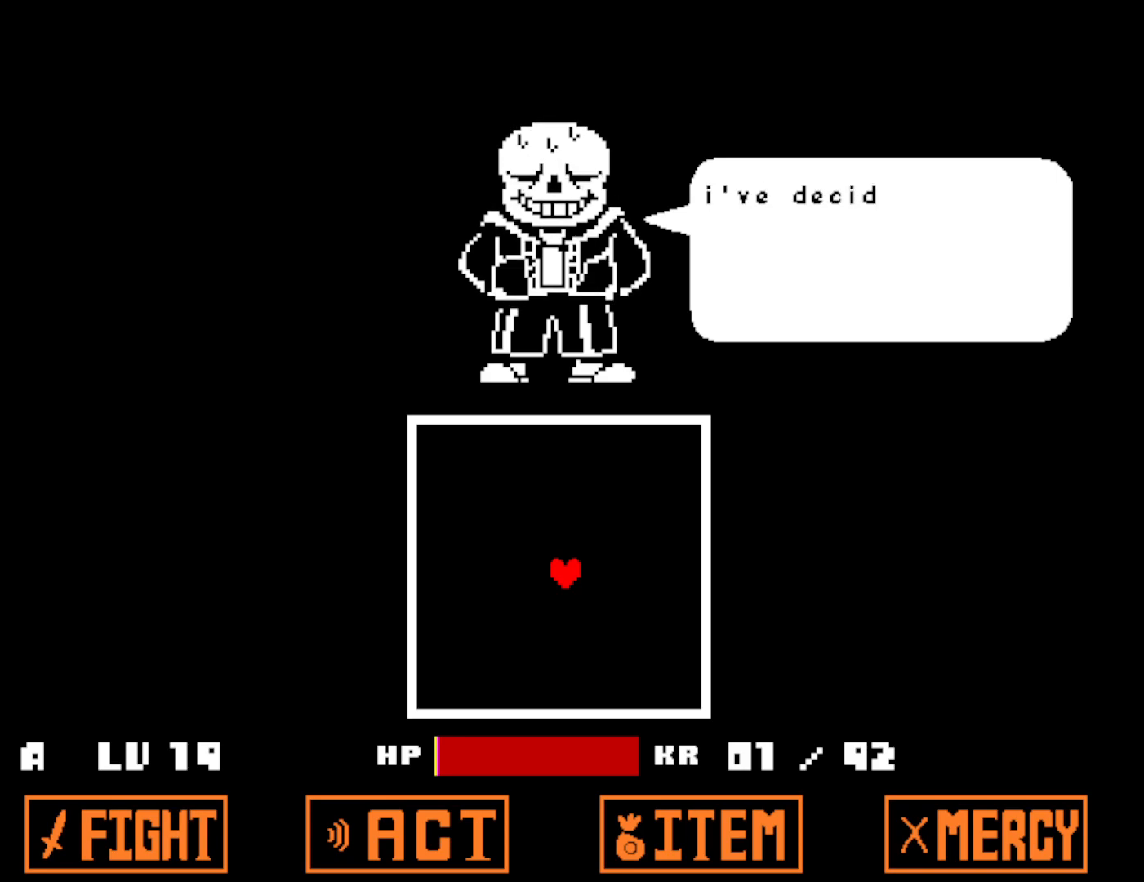
{"keys": ["return", "z"], "events": [[16, "z", "down"], [33, "return", "up"], [83, "z", "up"], [116, "return", "down"], [166, "return", "up"], [166, "z", "down"], [216, "z", "up"], [233, "return", "down"], [283, "return", "up"], [316, "z", "down"], [366, "return", "down"], [383, "z", "up"], [433, "return", "up"], [466, "z", "down"], [500, "return", "down"]]}
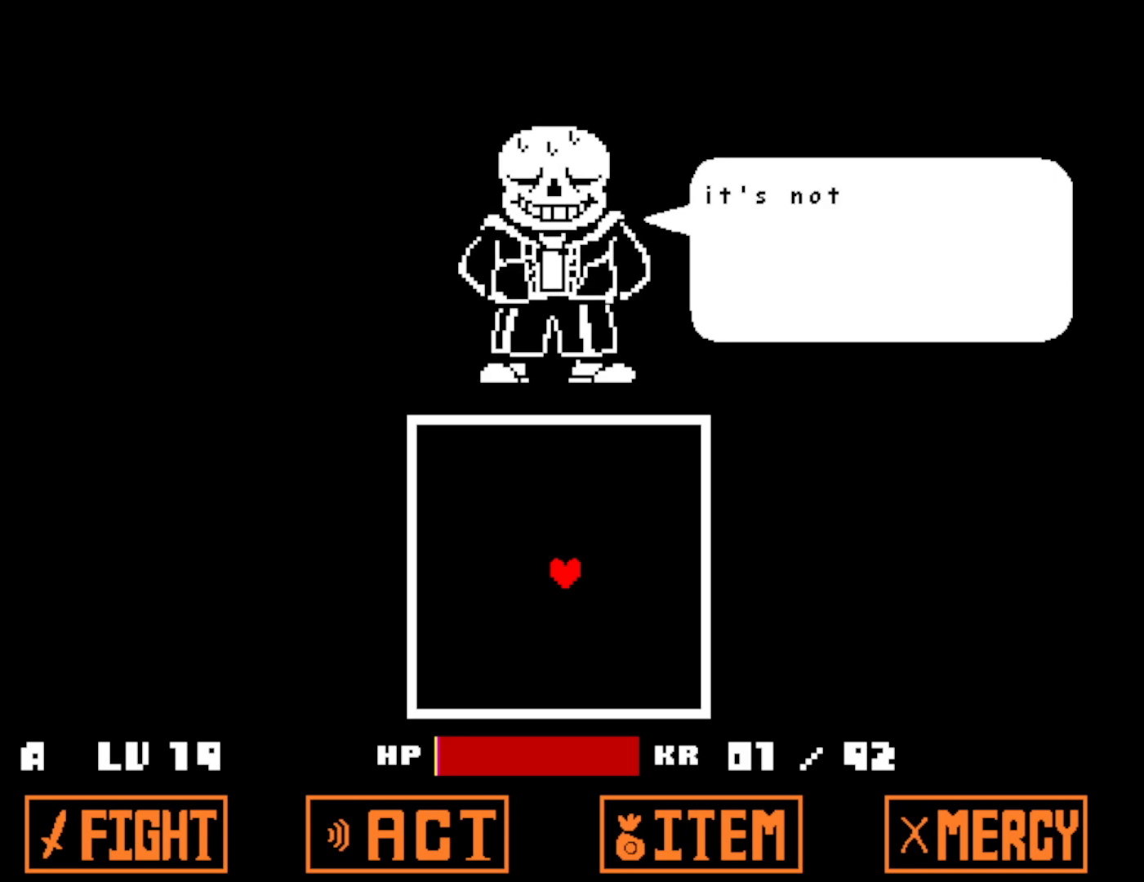
{"keys": [], "events": [[16, "z", "up"], [66, "return", "up"], [116, "z", "down"], [133, "return", "down"], [166, "z", "up"], [183, "return", "up"], [266, "return", "down"], [266, "z", "down"], [316, "return", "up"], [316, "z", "up"], [383, "return", "down"], [416, "z", "down"], [450, "return", "up"], [483, "z", "up"]]}
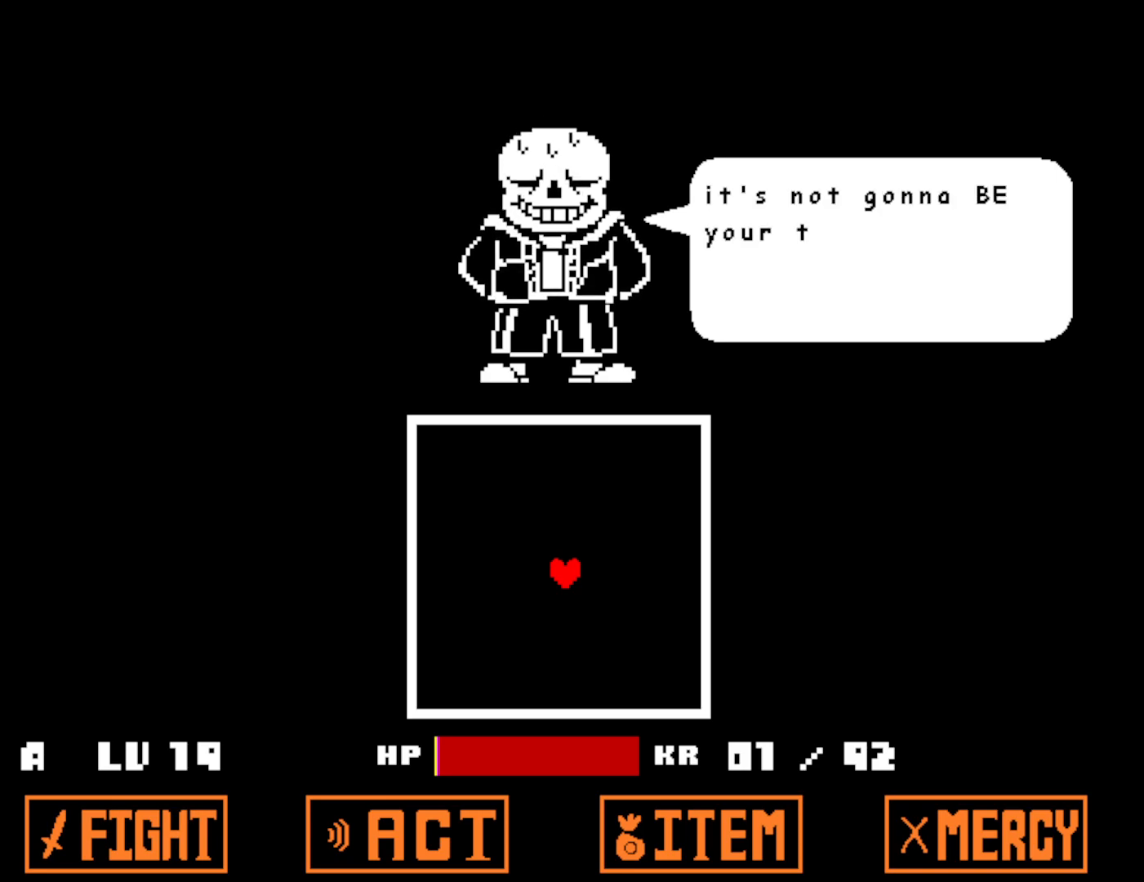
{"keys": [], "events": [[33, "return", "down"], [83, "return", "up"], [83, "z", "down"], [133, "z", "up"], [150, "return", "down"], [216, "return", "up"], [216, "z", "down"], [283, "z", "up"], [300, "return", "down"], [333, "return", "up"], [383, "z", "down"], [416, "return", "down"], [450, "z", "up"], [483, "return", "up"]]}
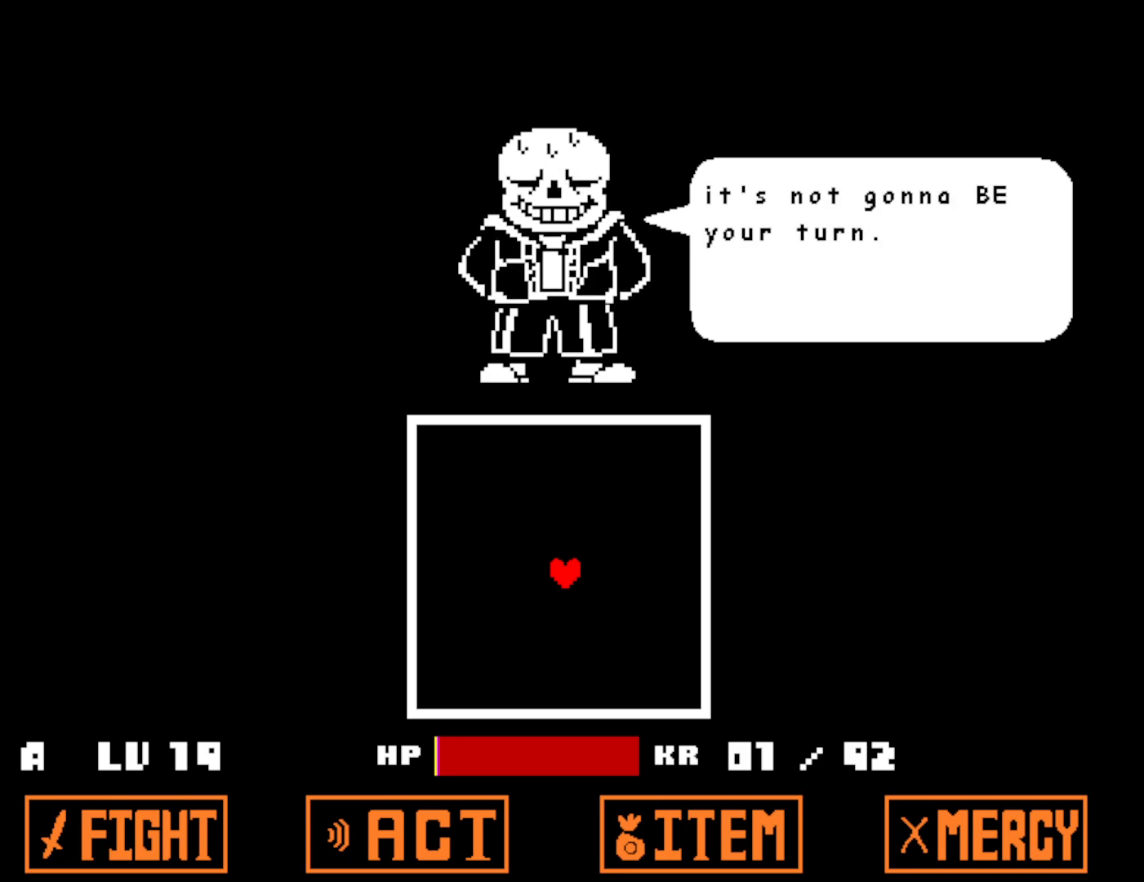
{"keys": ["return", "z"], "events": [[33, "z", "down"], [50, "return", "down"], [100, "z", "up"], [116, "return", "up"], [183, "return", "down"], [200, "z", "down"], [250, "return", "up"], [250, "z", "up"], [333, "return", "down"], [350, "z", "down"], [383, "return", "up"], [416, "z", "up"], [466, "return", "down"], [500, "z", "down"]]}
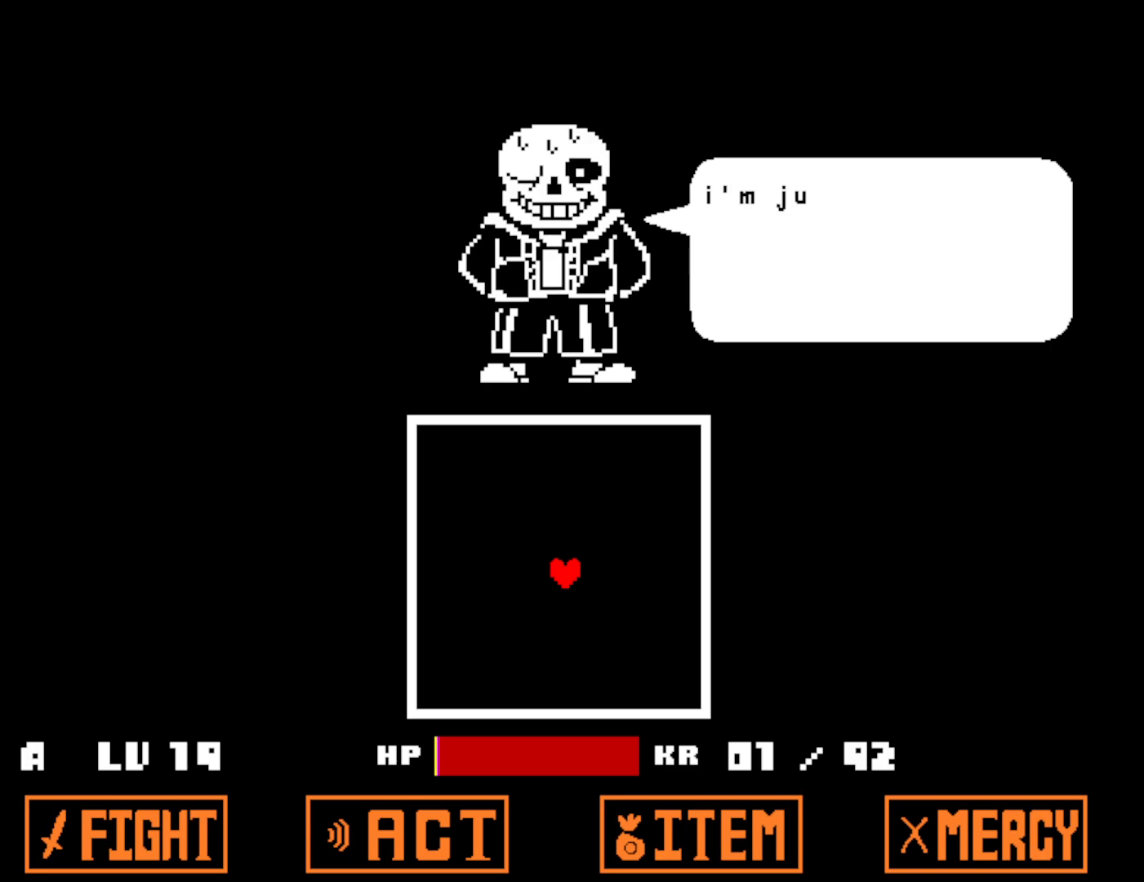
{"keys": ["return"], "events": [[16, "return", "up"], [66, "z", "up"], [83, "return", "down"], [150, "return", "up"], [150, "z", "down"], [216, "return", "down"], [216, "z", "up"], [283, "return", "up"], [283, "z", "down"], [350, "z", "up"], [366, "return", "down"], [416, "return", "up"], [433, "z", "down"], [483, "z", "up"], [500, "return", "down"]]}
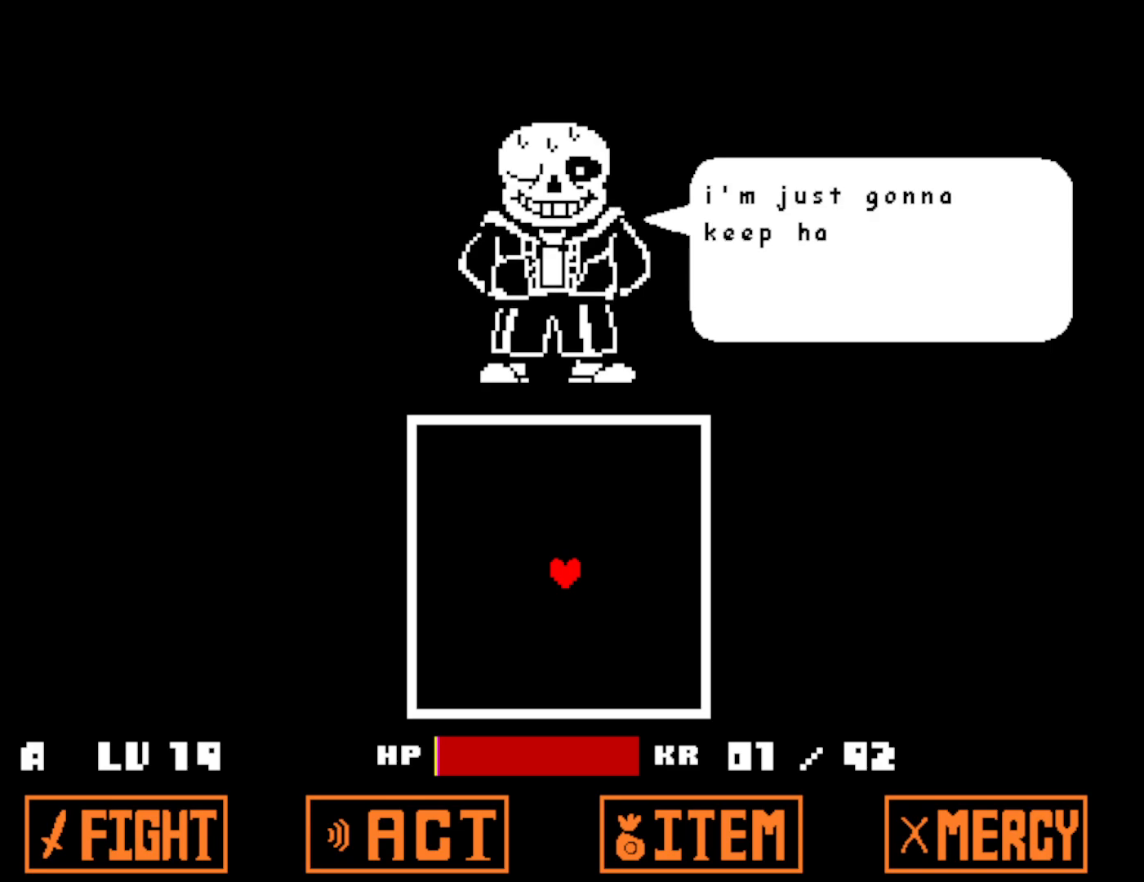
{"keys": [], "events": [[50, "return", "up"], [66, "z", "down"], [133, "return", "down"], [133, "z", "up"], [183, "return", "up"], [233, "z", "down"], [266, "return", "down"], [283, "z", "up"], [316, "return", "up"], [383, "return", "down"], [383, "z", "down"], [433, "z", "up"], [450, "return", "up"]]}
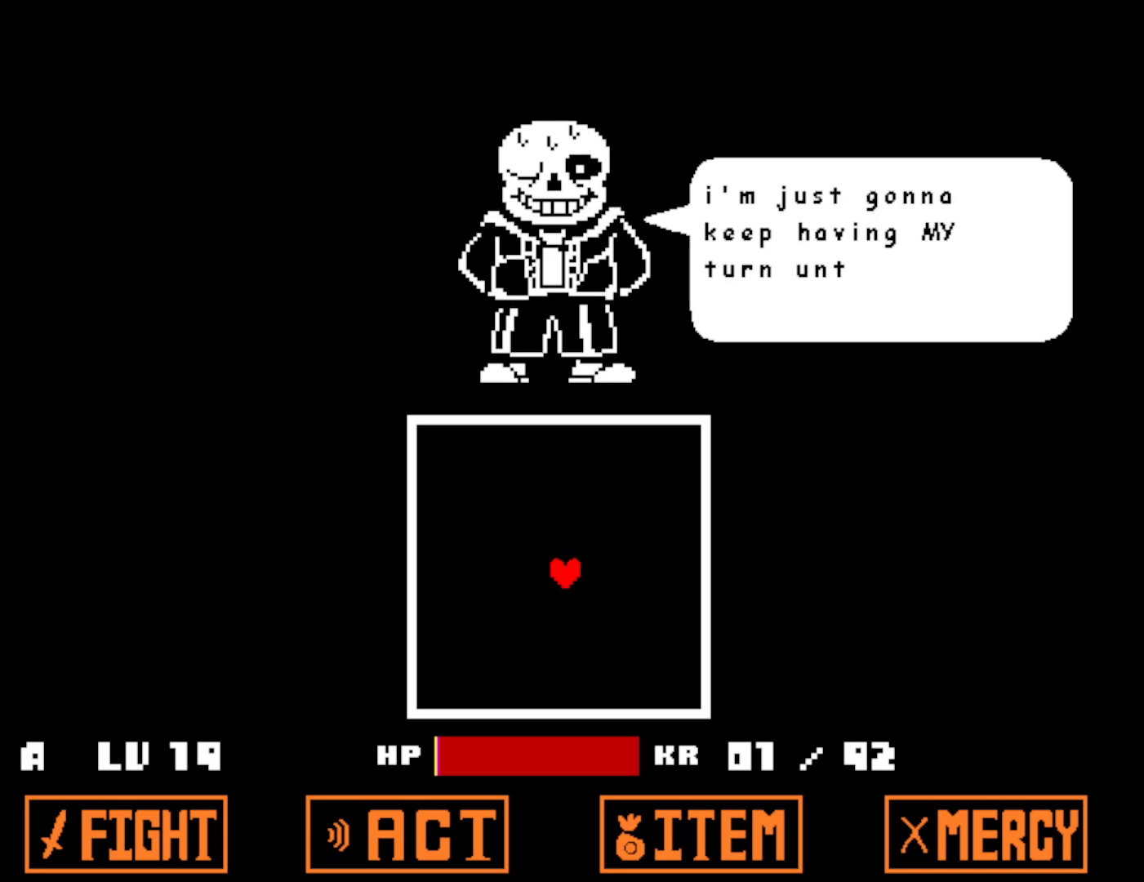
{"keys": ["z"], "events": [[16, "z", "down"], [33, "return", "down"], [83, "return", "up"], [83, "z", "up"], [166, "return", "down"], [183, "z", "down"], [216, "return", "up"], [233, "z", "up"], [316, "return", "down"], [333, "z", "down"], [366, "return", "up"], [383, "z", "up"], [450, "return", "down"], [483, "z", "down"], [500, "return", "up"]]}
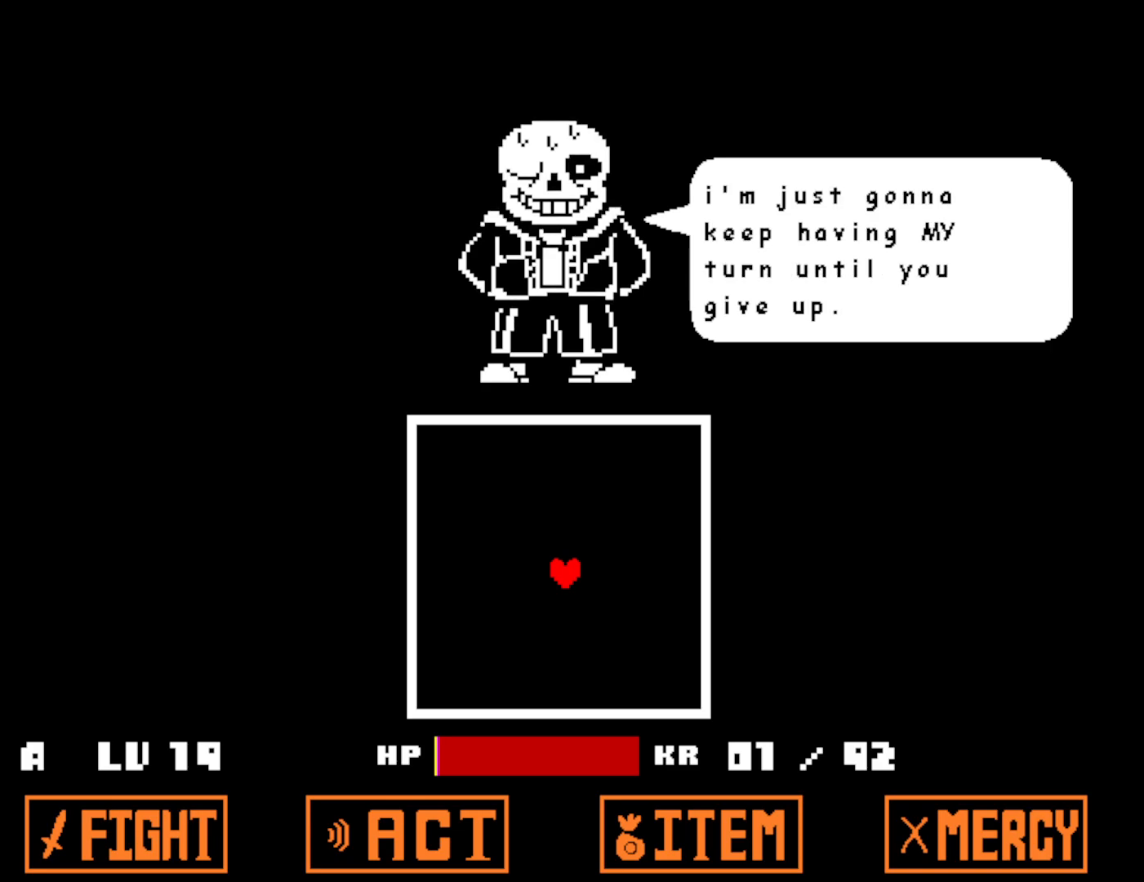
{"keys": ["return"], "events": [[50, "z", "up"], [83, "return", "down"], [116, "return", "up"], [133, "z", "down"], [200, "return", "down"], [200, "z", "up"], [266, "return", "up"], [283, "z", "down"], [333, "return", "down"], [350, "z", "up"], [400, "return", "up"], [433, "z", "down"], [483, "return", "down"], [500, "z", "up"]]}
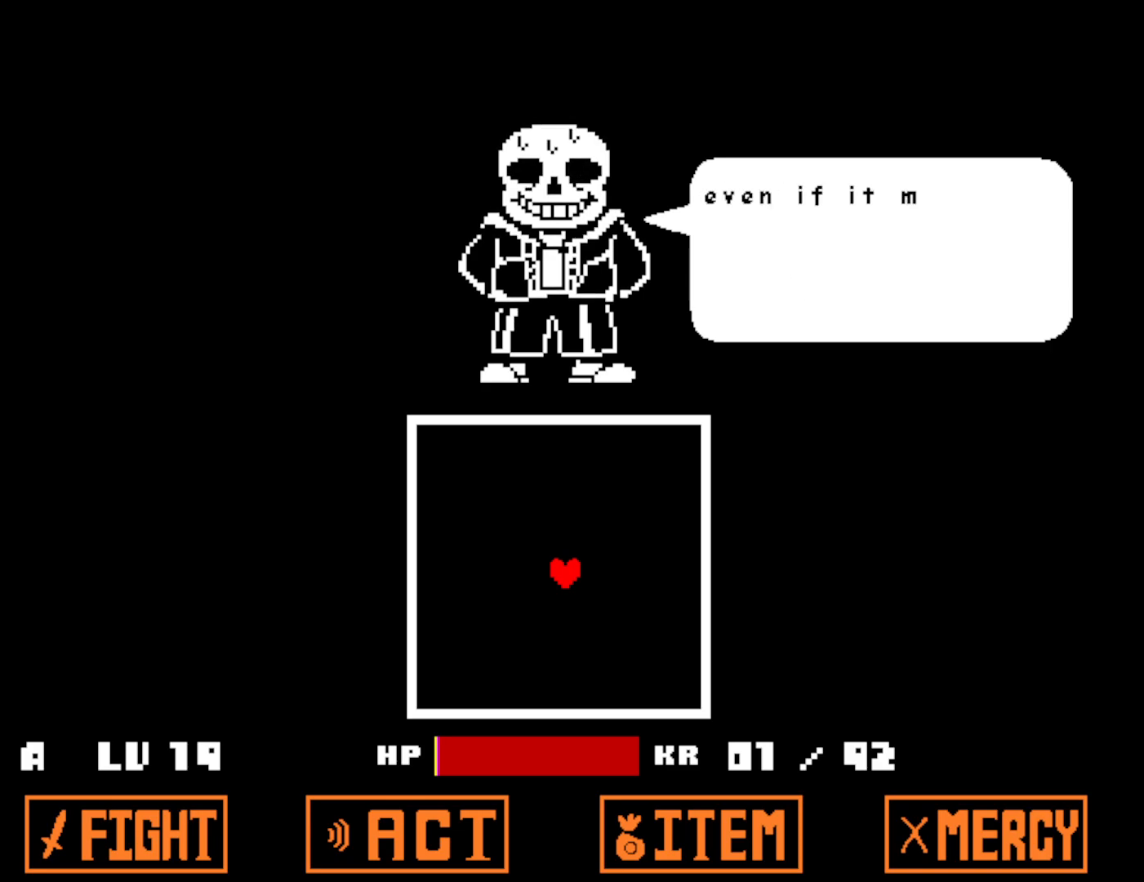
{"keys": ["return"], "events": [[33, "return", "up"], [83, "z", "down"], [116, "return", "down"], [150, "z", "up"], [166, "return", "up"], [233, "return", "down"], [250, "z", "down"], [283, "return", "up"], [316, "z", "up"], [366, "return", "down"], [400, "z", "down"], [416, "return", "up"], [466, "z", "up"], [500, "return", "down"]]}
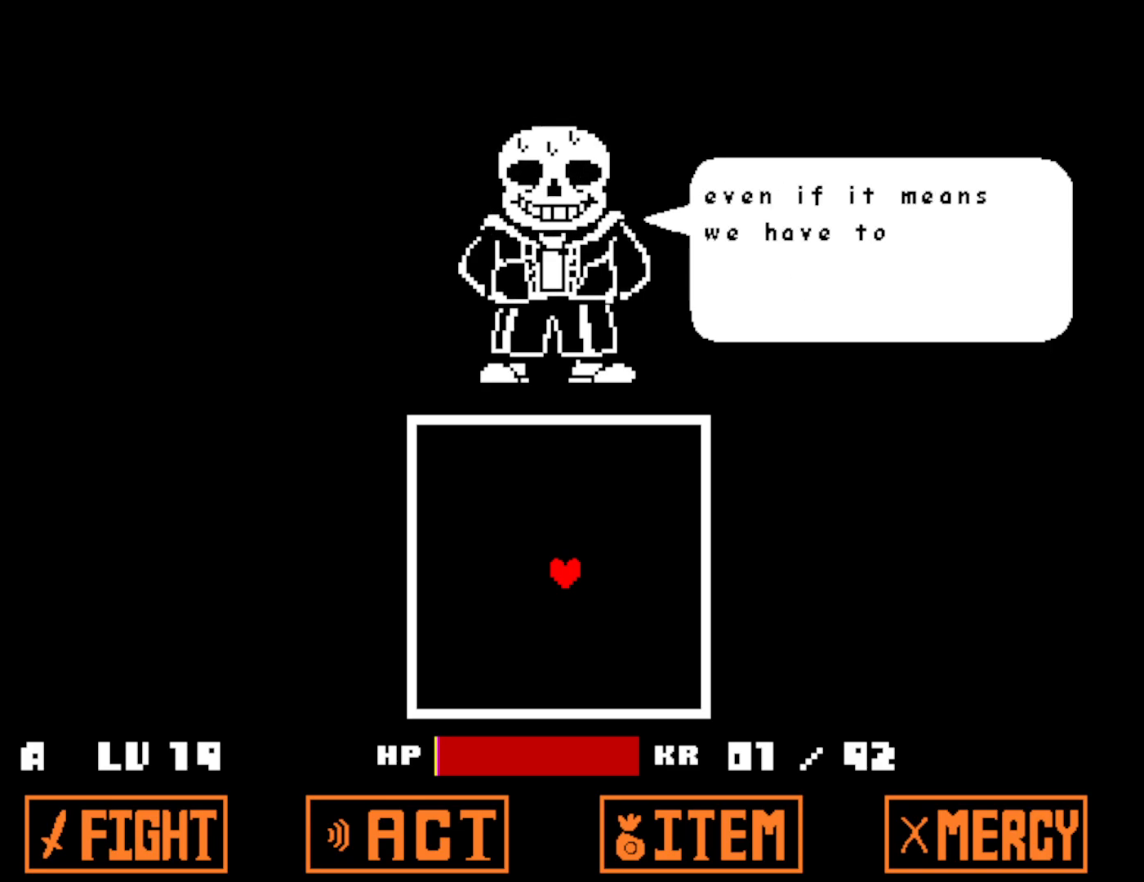
{"keys": ["z"], "events": [[50, "z", "down"], [66, "return", "up"], [116, "z", "up"], [150, "return", "down"], [200, "return", "up"], [200, "z", "down"], [250, "z", "up"], [283, "return", "down"], [333, "return", "up"], [350, "z", "down"], [400, "z", "up"], [433, "return", "down"], [483, "return", "up"], [500, "z", "down"]]}